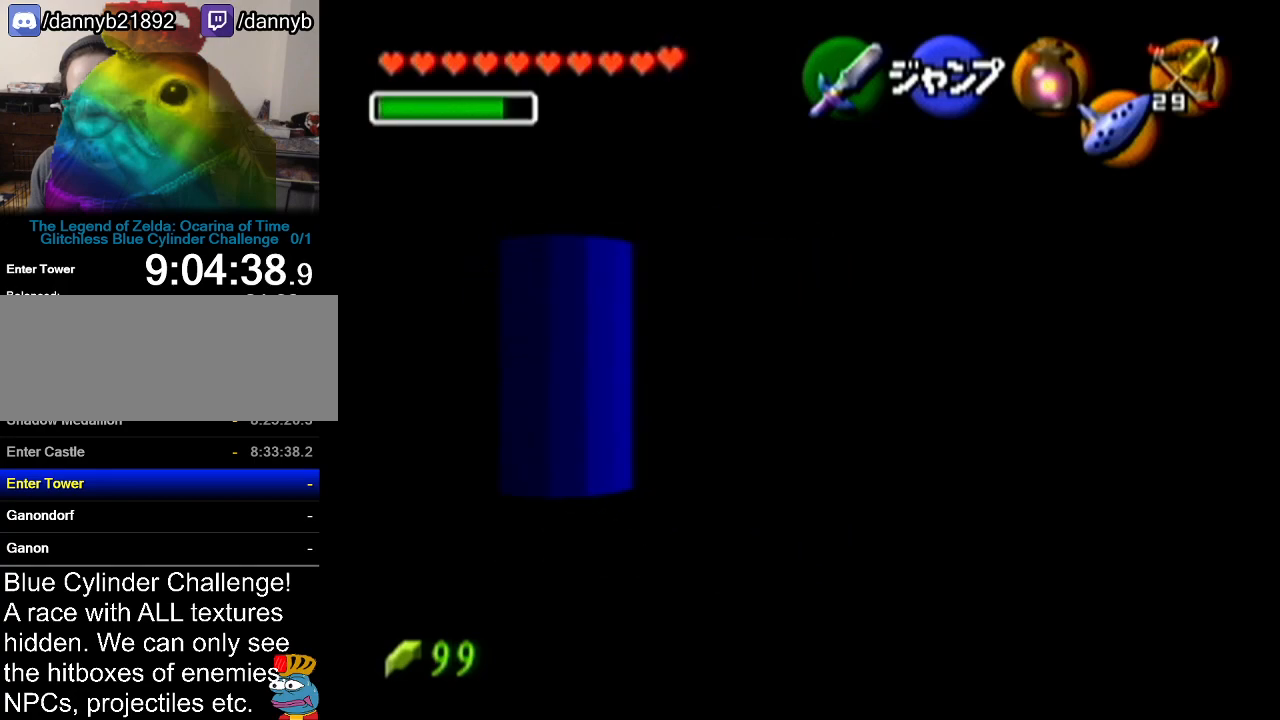
Gameplay with a controller (Nintendo layout); each line is a JSON object with the inputs held at the frame after it. "events" lists button and stick changes between this image and that frame as [ms after this image, input, new state], when the widget could be followed in between. Not read: L3 R3.
{"buttons": ["Z"], "left_stick": "left", "events": [[17, "A", "up"], [267, "A", "down"], [417, "A", "up"]]}
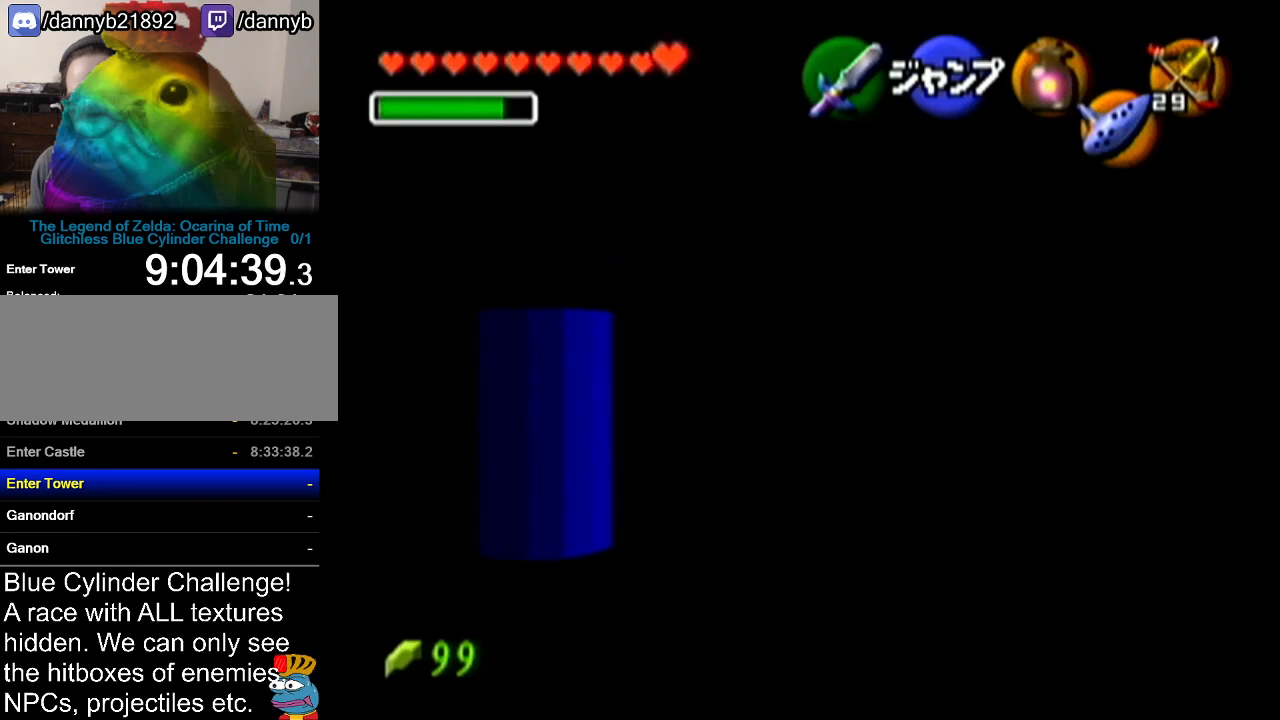
{"buttons": ["Z"], "left_stick": "left", "events": [[133, "A", "down"], [267, "A", "up"]]}
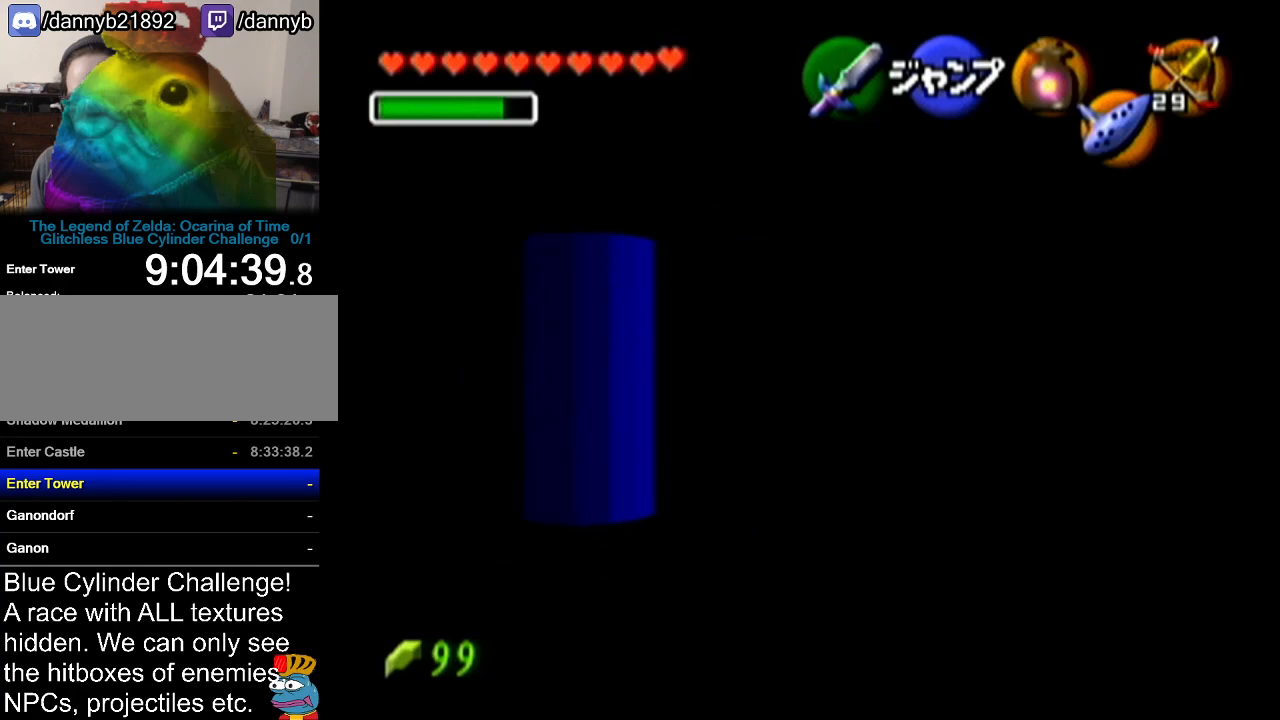
{"buttons": ["Z"], "left_stick": "left", "events": [[17, "A", "down"], [134, "A", "up"], [384, "A", "down"], [484, "A", "up"]]}
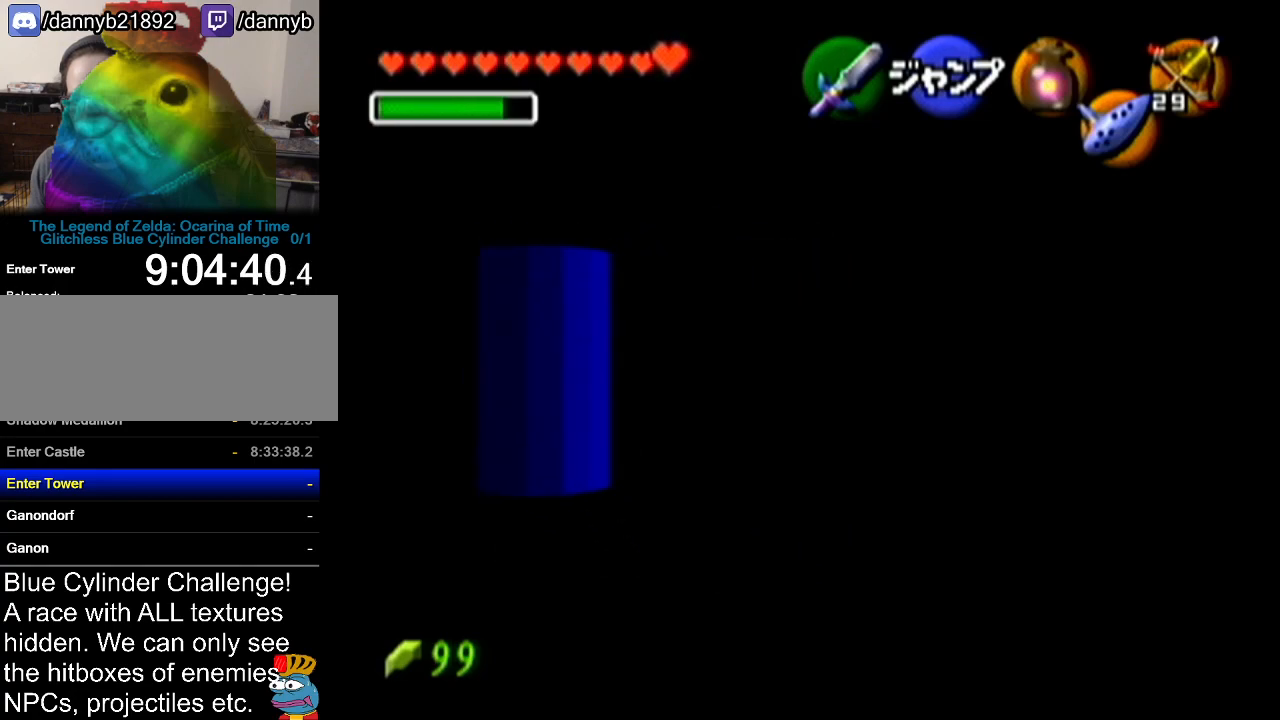
{"buttons": ["Z"], "left_stick": "left", "events": [[233, "A", "down"], [384, "A", "up"]]}
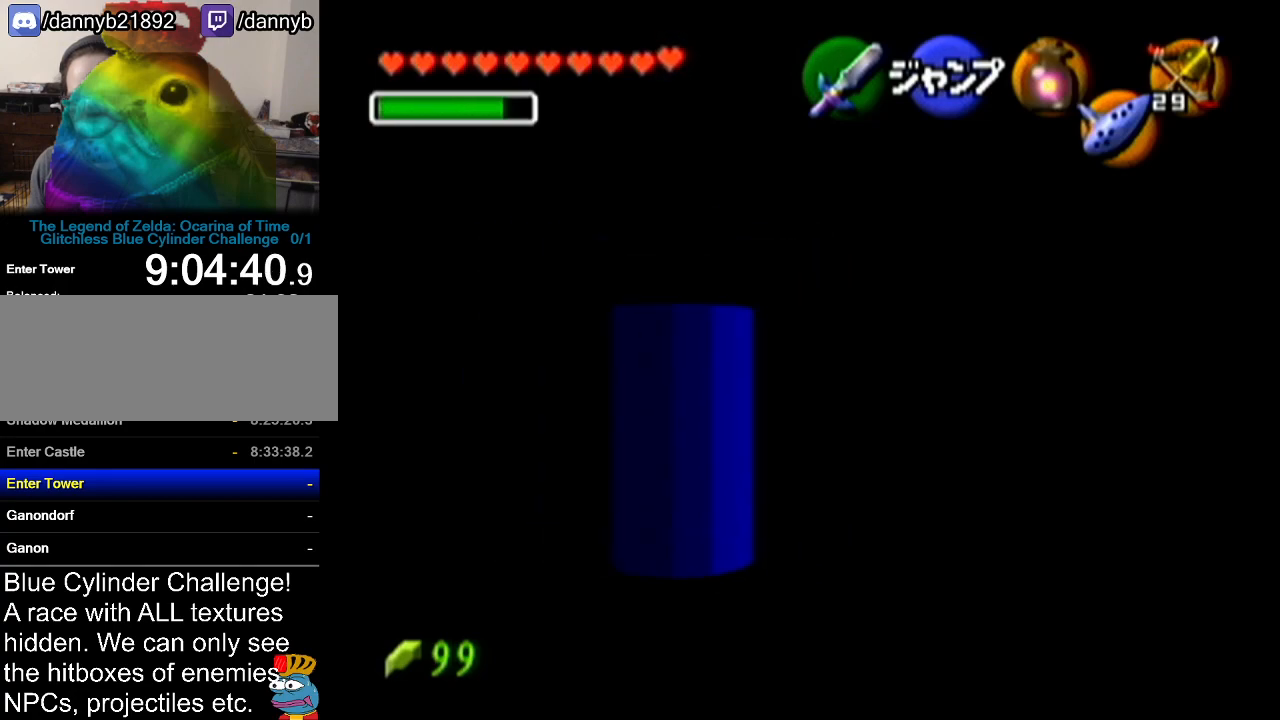
{"buttons": ["A", "Z"], "left_stick": "left", "events": [[134, "A", "down"], [251, "A", "up"], [484, "A", "down"]]}
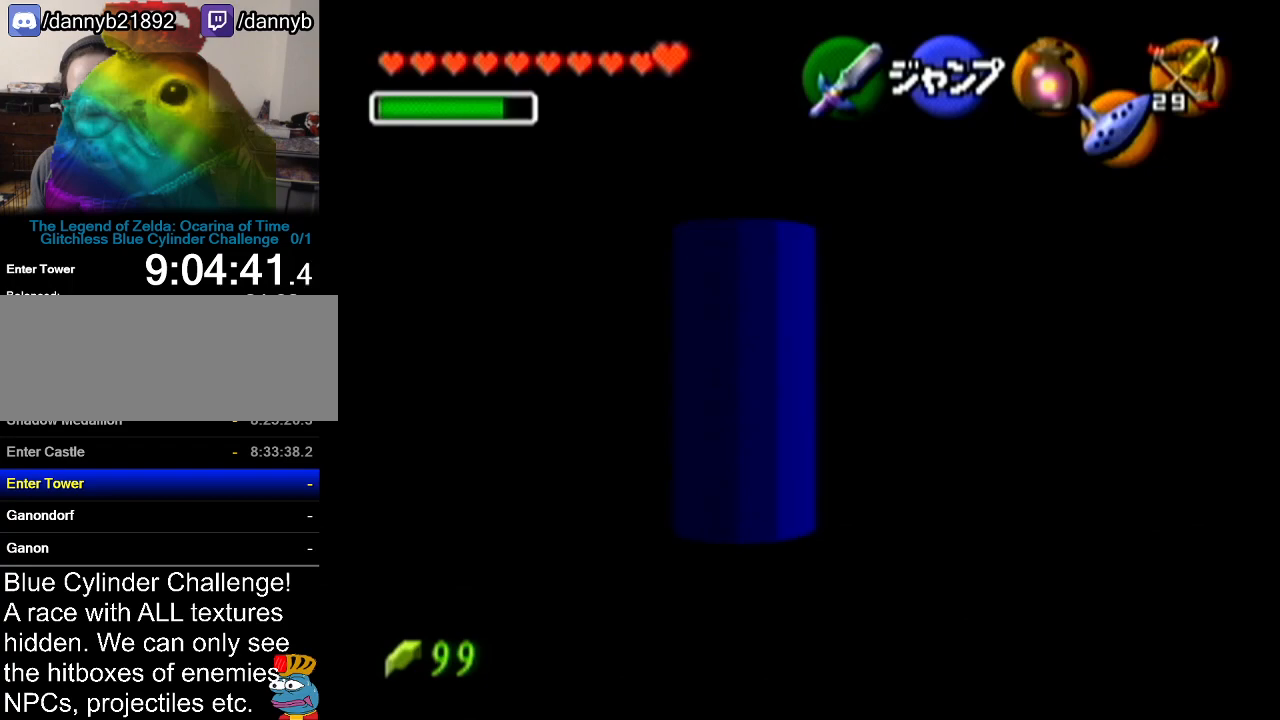
{"buttons": [], "left_stick": "up-left", "events": [[133, "A", "up"], [317, "Z", "up"], [350, "left_stick", "up-left"]]}
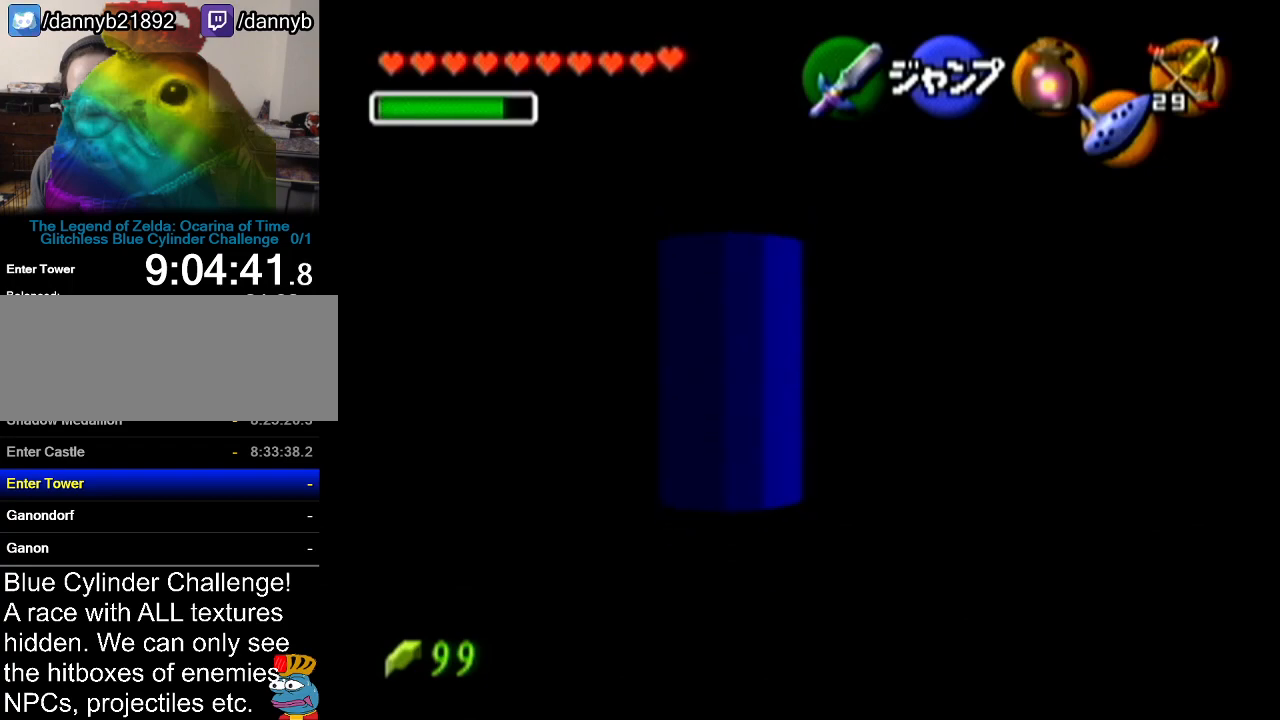
{"buttons": ["Z"], "left_stick": "left", "events": [[134, "Z", "down"], [134, "left_stick", "center"], [351, "left_stick", "left"], [384, "A", "down"], [501, "A", "up"]]}
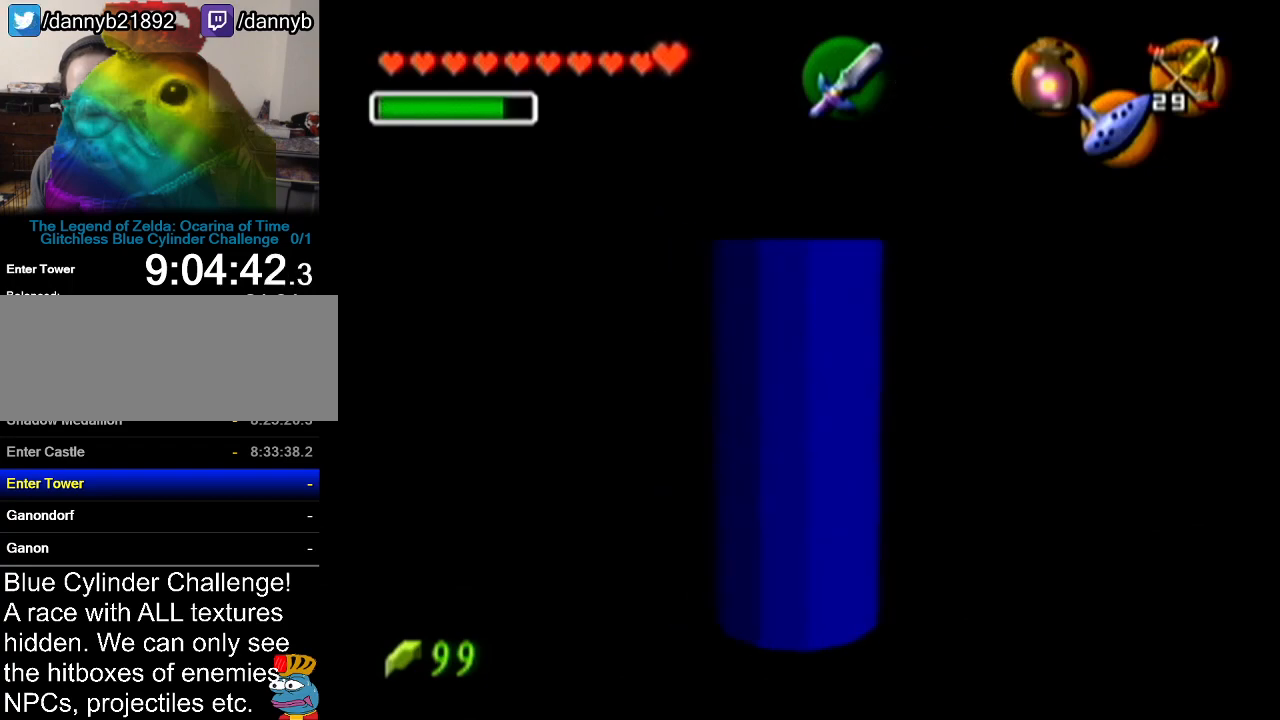
{"buttons": ["Z"], "left_stick": "left", "events": [[250, "A", "down"], [417, "A", "up"]]}
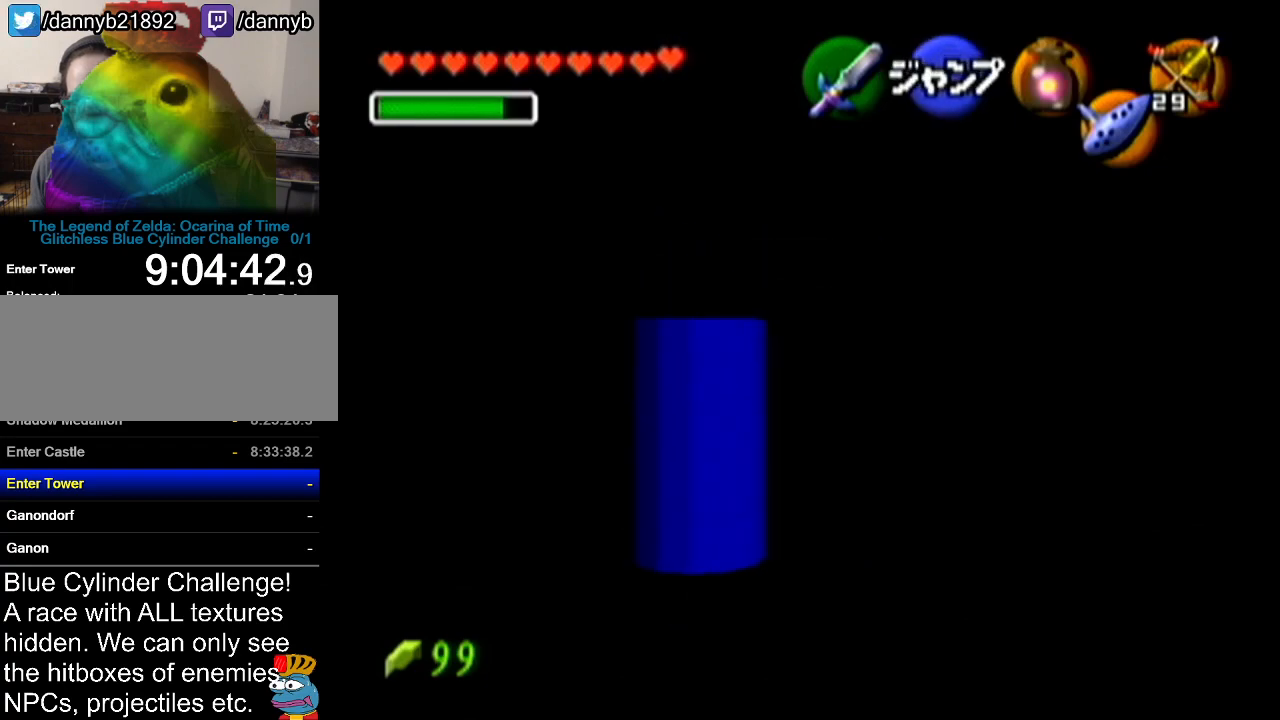
{"buttons": ["Z"], "left_stick": "left", "events": [[134, "A", "down"], [267, "A", "up"]]}
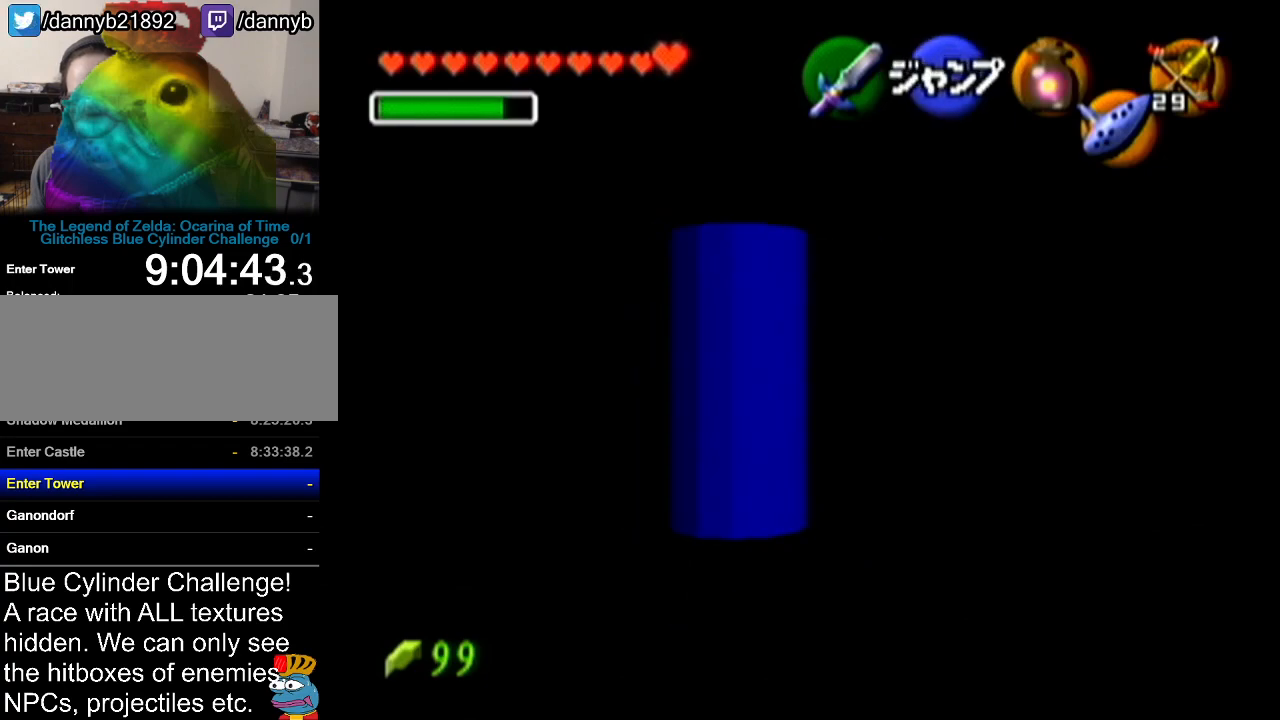
{"buttons": ["A", "Z"], "left_stick": "left", "events": [[17, "A", "down"], [150, "A", "up"], [367, "A", "down"]]}
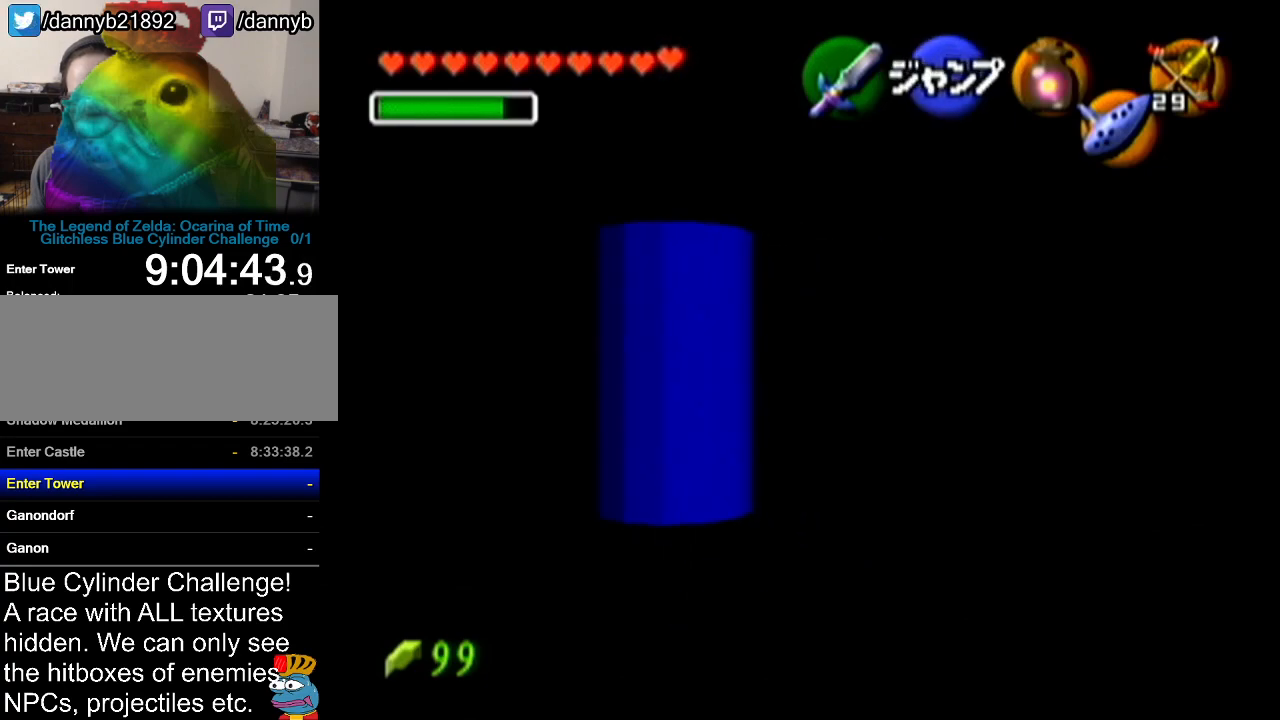
{"buttons": ["Z"], "left_stick": "left", "events": [[16, "A", "up"], [267, "A", "down"], [400, "A", "up"]]}
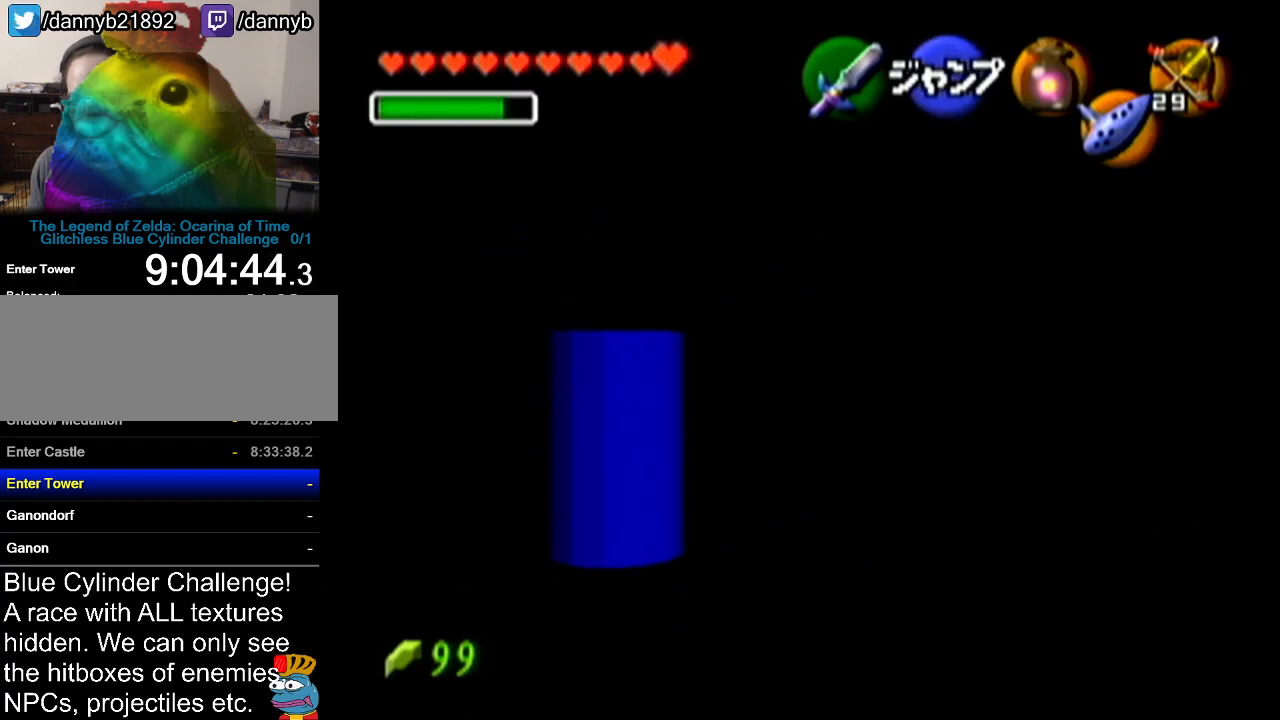
{"buttons": ["Z"], "left_stick": "center", "events": [[117, "left_stick", "center"]]}
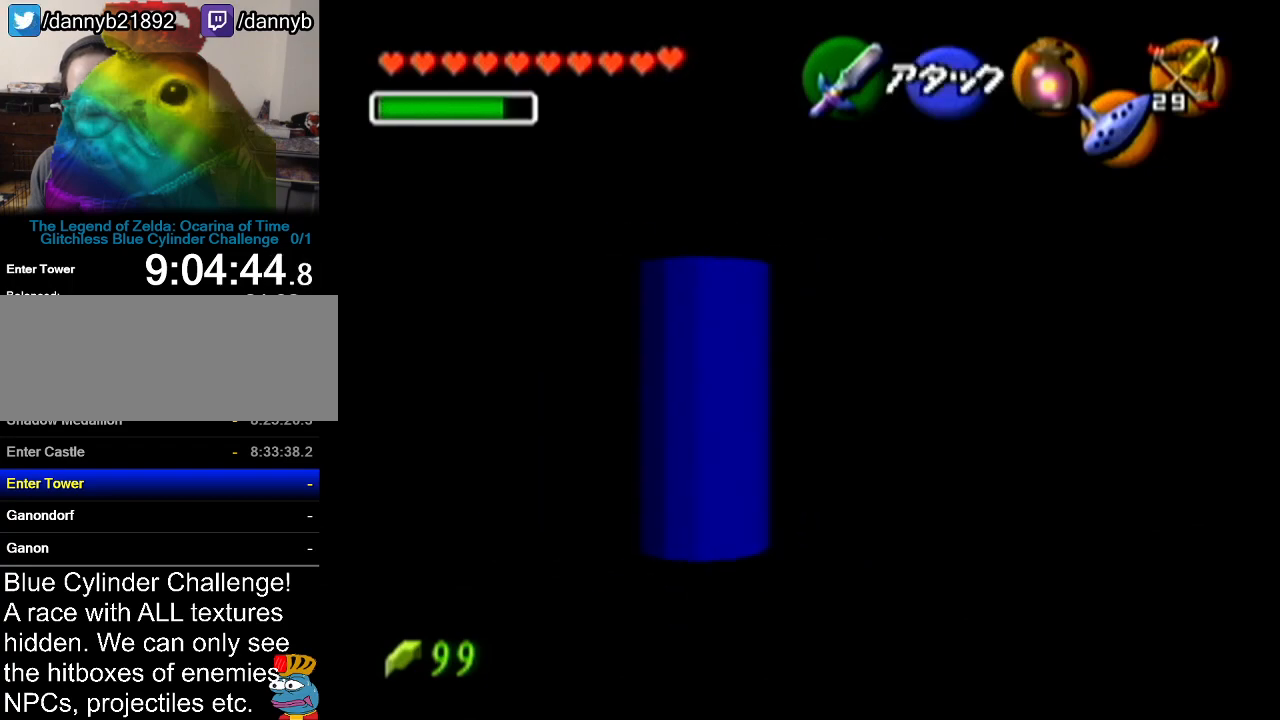
{"buttons": ["Z"], "left_stick": "up", "events": [[400, "left_stick", "up"]]}
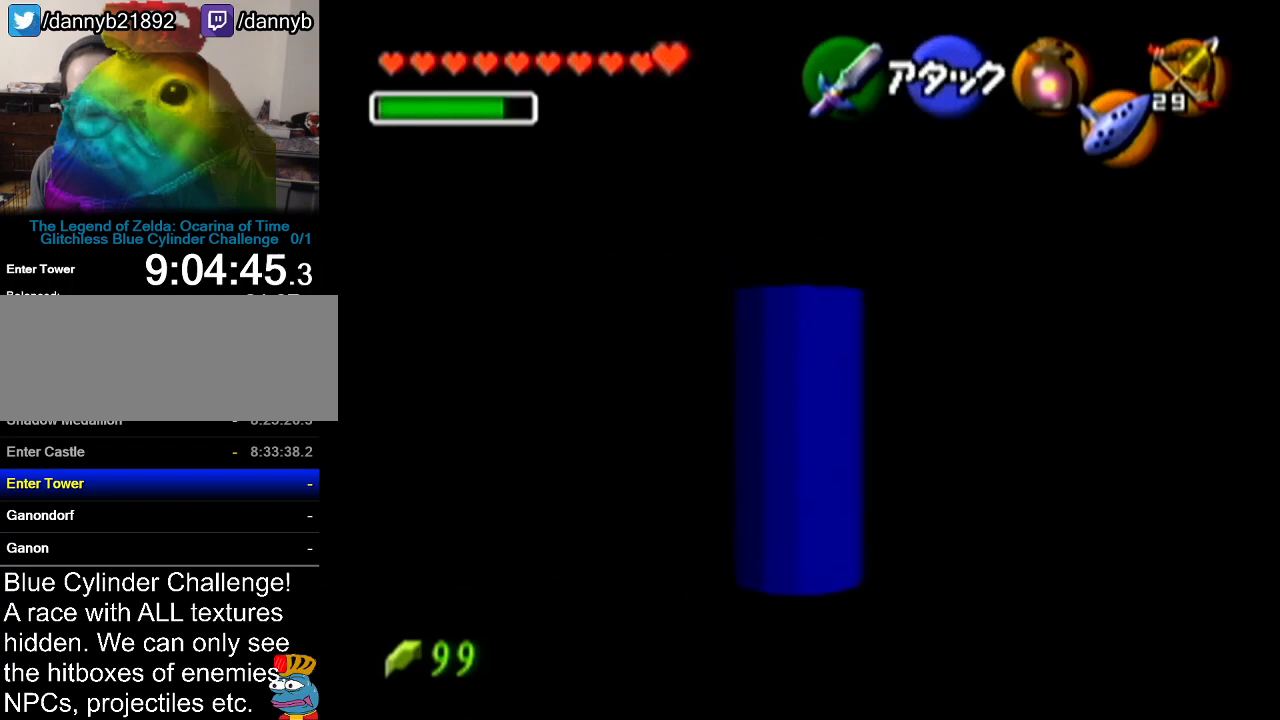
{"buttons": ["Z"], "left_stick": "up", "events": []}
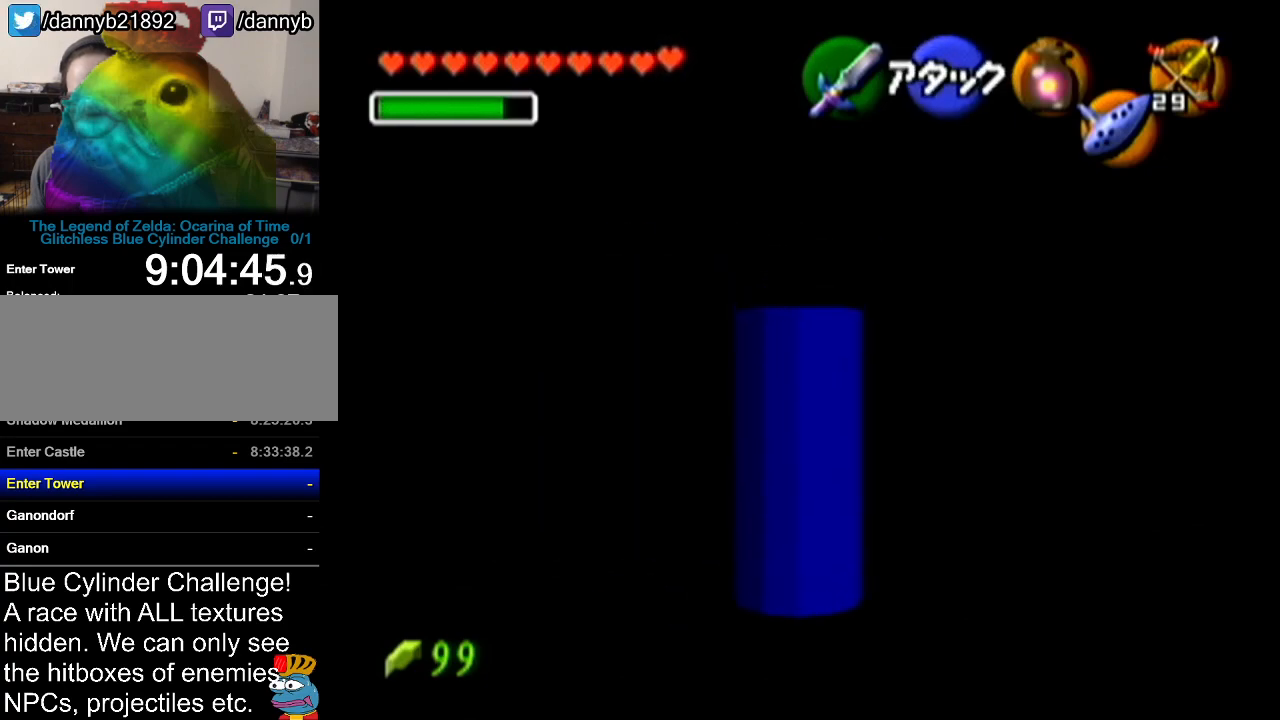
{"buttons": ["Z"], "left_stick": "up", "events": [[116, "Z", "up"], [483, "Z", "down"]]}
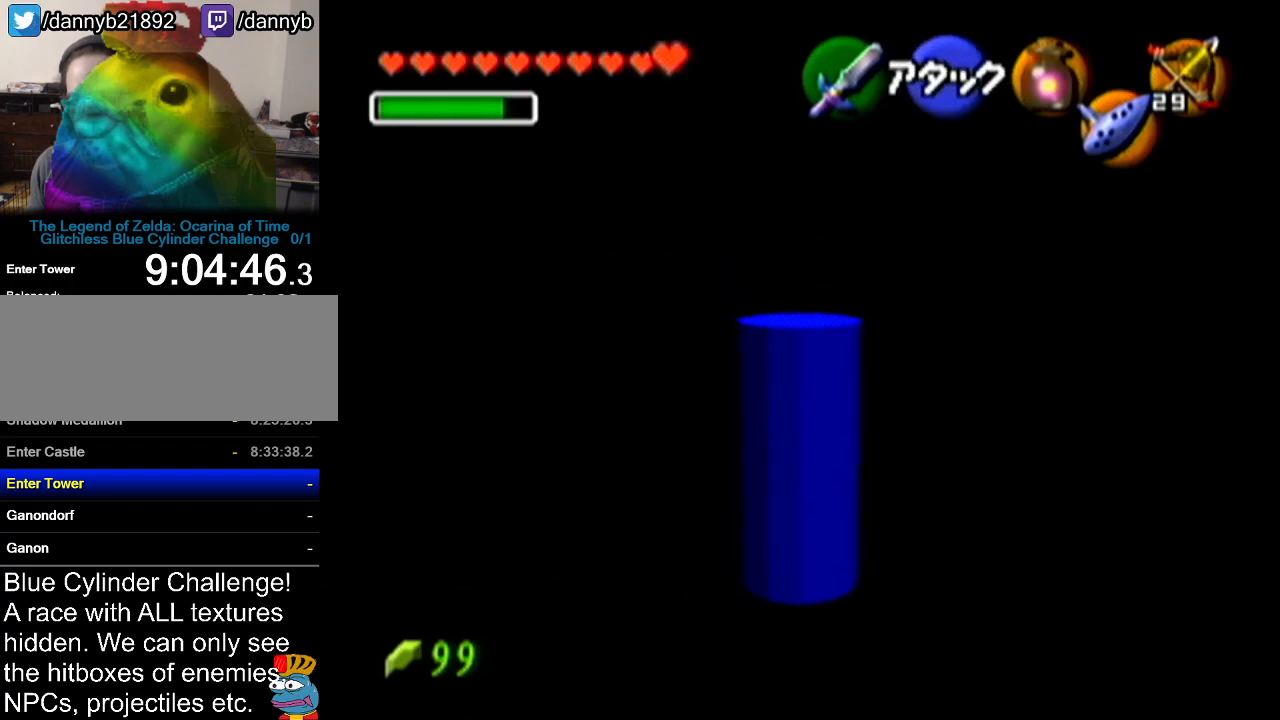
{"buttons": ["A", "Z"], "left_stick": "left", "events": [[17, "left_stick", "center"], [434, "left_stick", "left"], [484, "A", "down"]]}
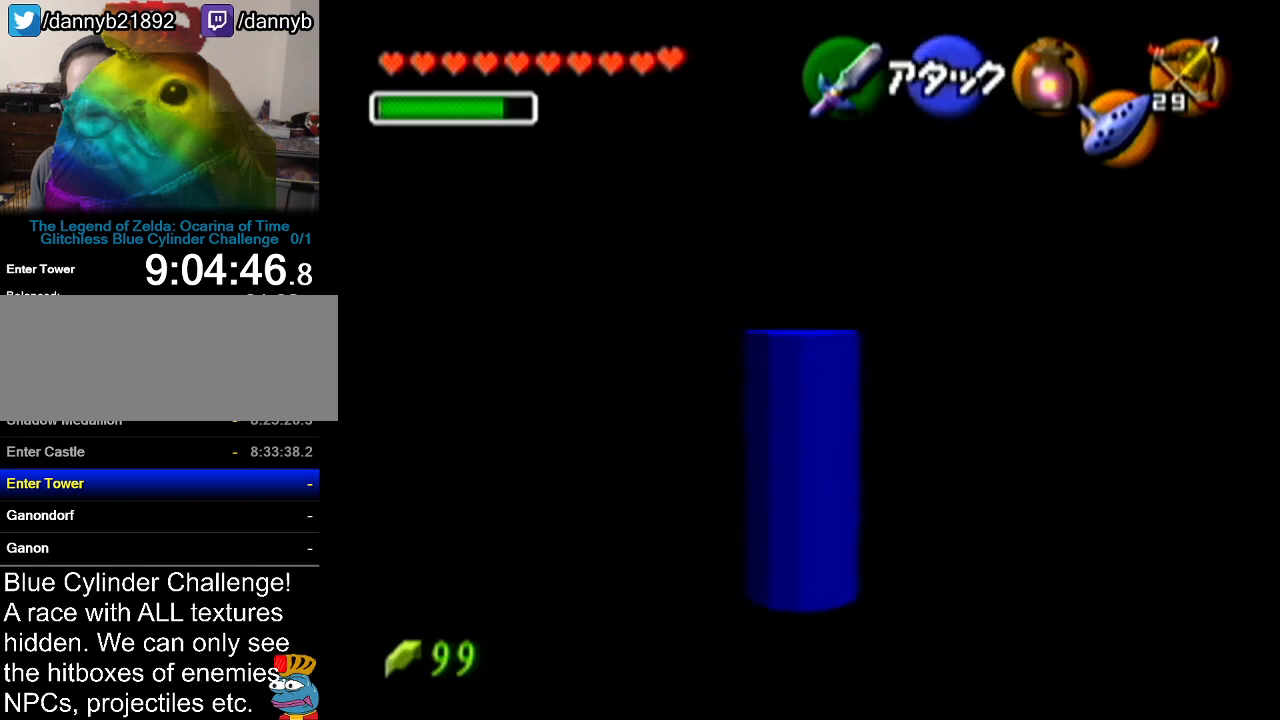
{"buttons": ["Z"], "left_stick": "up", "events": [[116, "A", "up"], [217, "left_stick", "center"], [267, "left_stick", "up"]]}
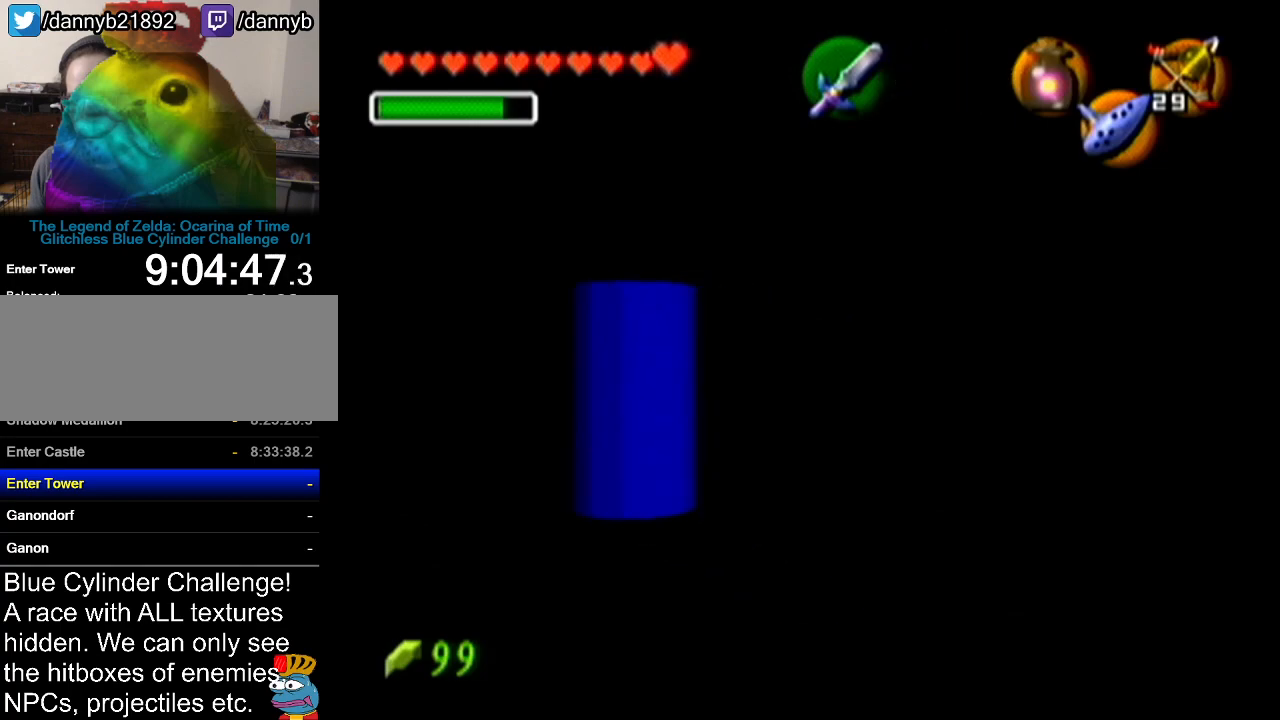
{"buttons": ["Z"], "left_stick": "up", "events": []}
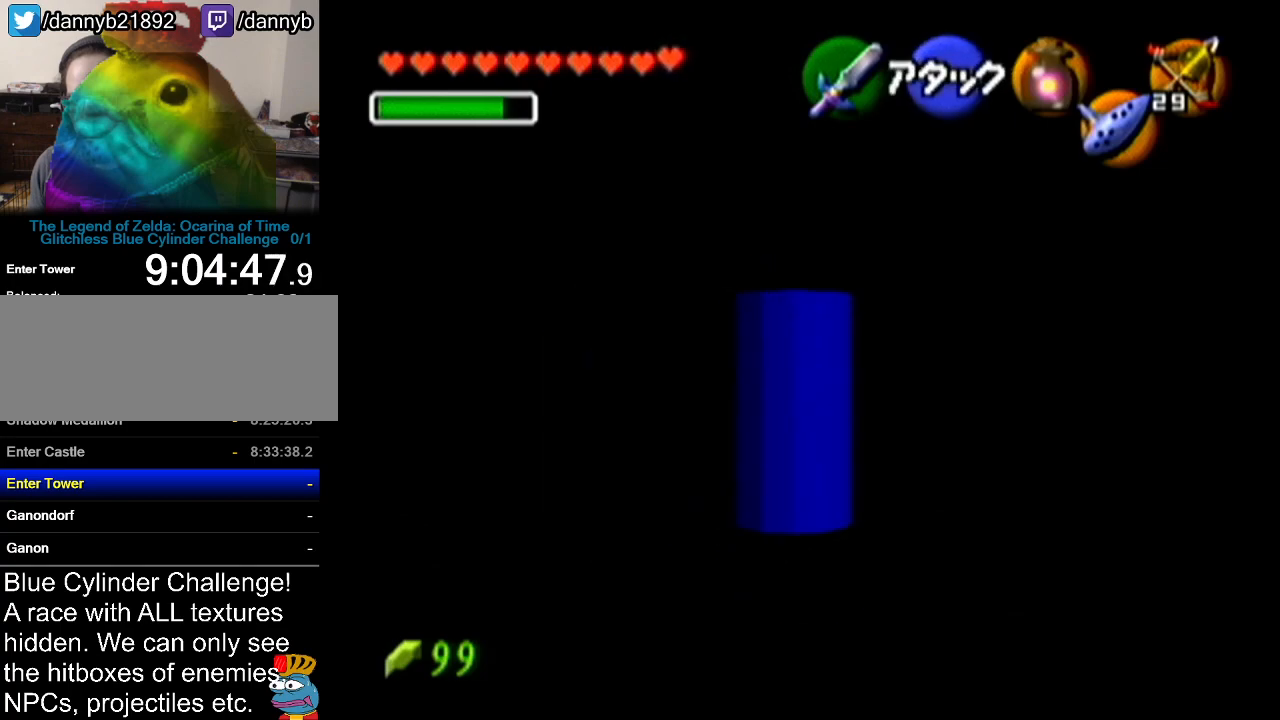
{"buttons": ["Z"], "left_stick": "up", "events": []}
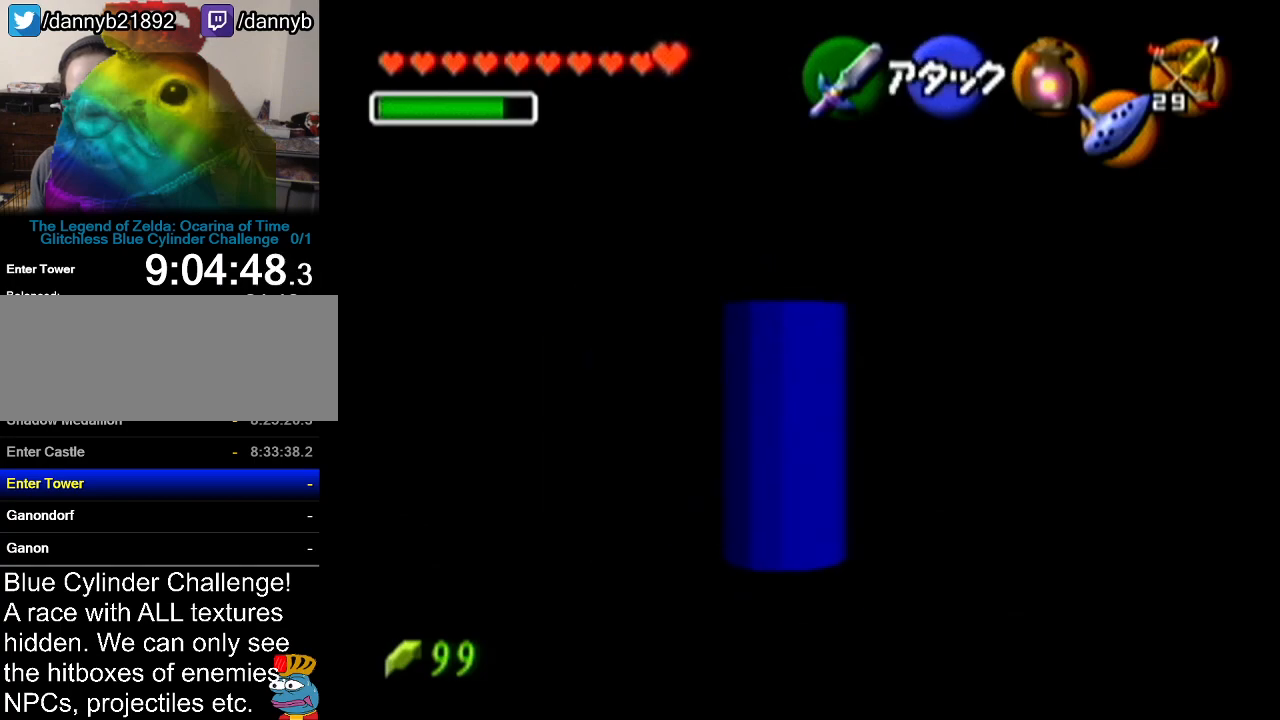
{"buttons": ["Z"], "left_stick": "up", "events": []}
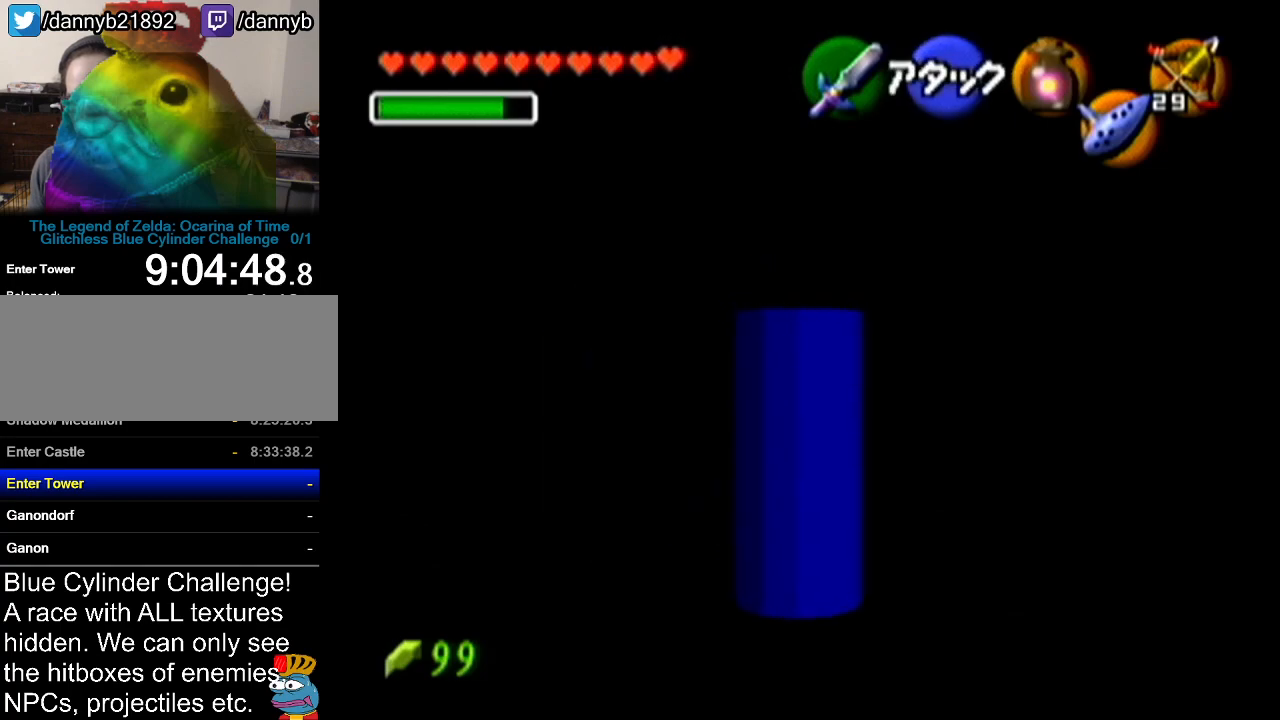
{"buttons": [], "left_stick": "center", "events": [[417, "Z", "up"], [417, "left_stick", "center"]]}
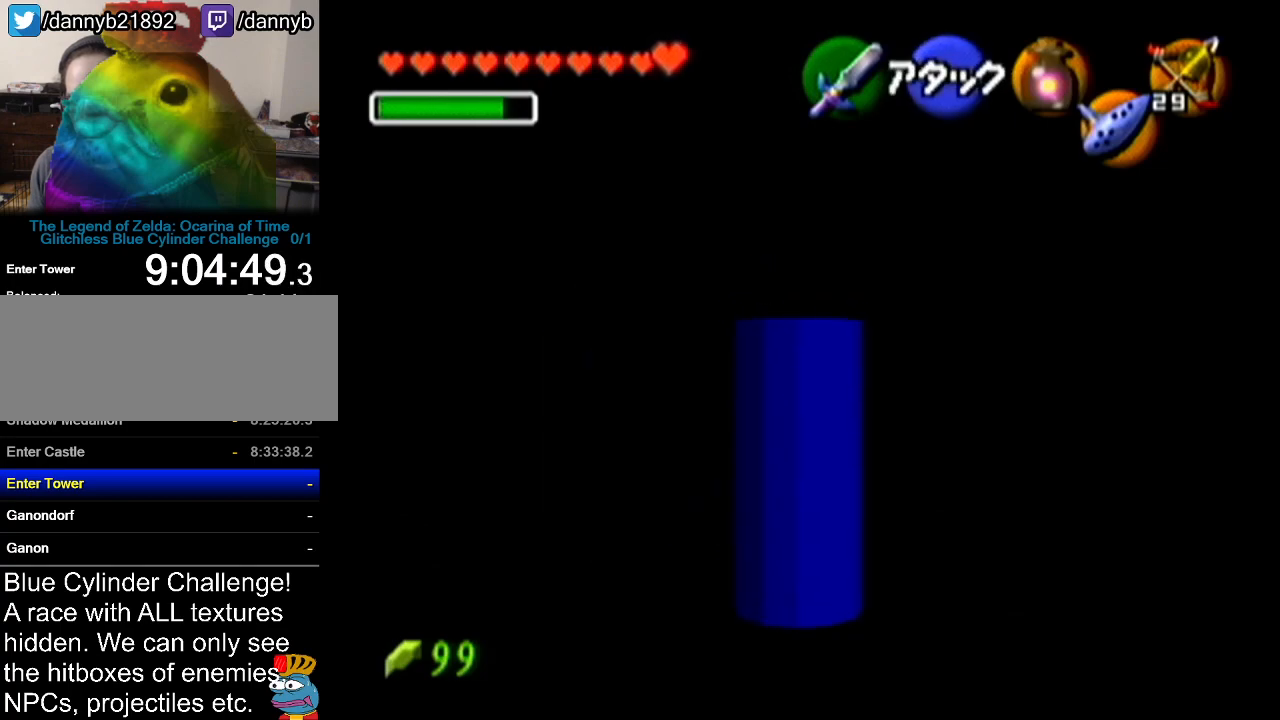
{"buttons": ["Z"], "left_stick": "center", "events": [[234, "left_stick", "up"], [417, "Z", "down"], [467, "left_stick", "center"]]}
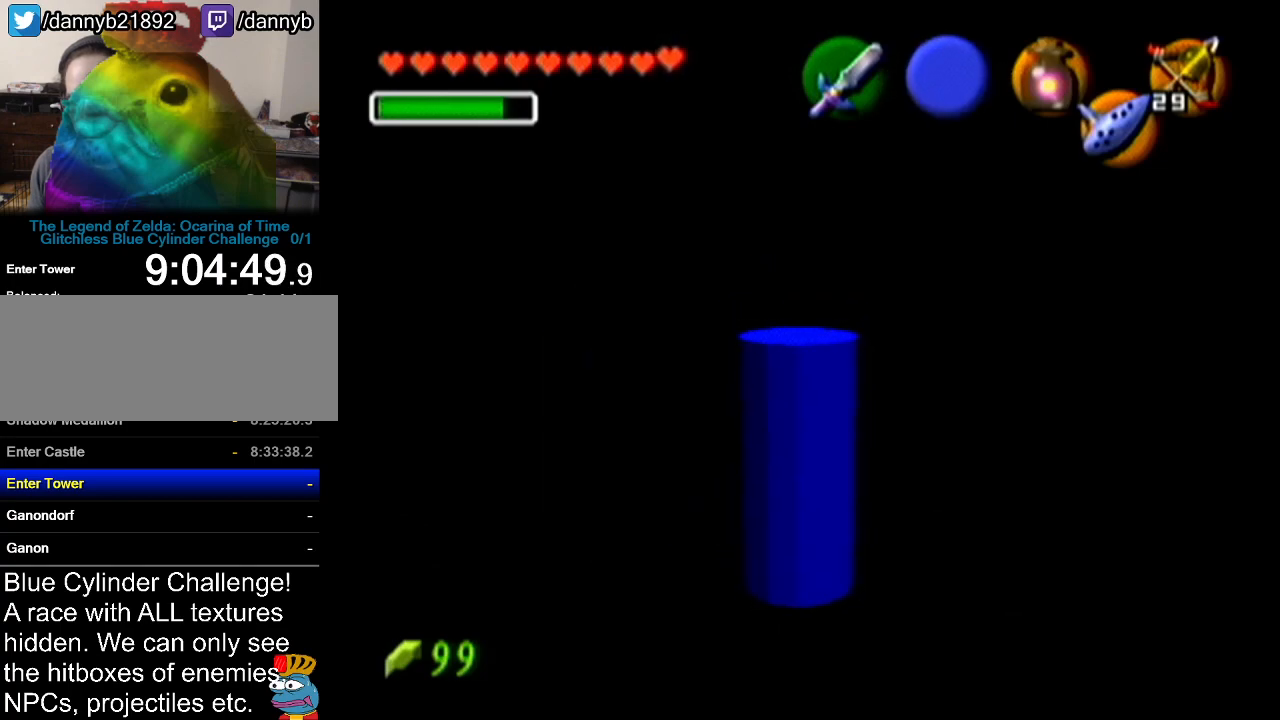
{"buttons": ["A", "Z"], "left_stick": "left", "events": [[417, "left_stick", "left"], [483, "A", "down"]]}
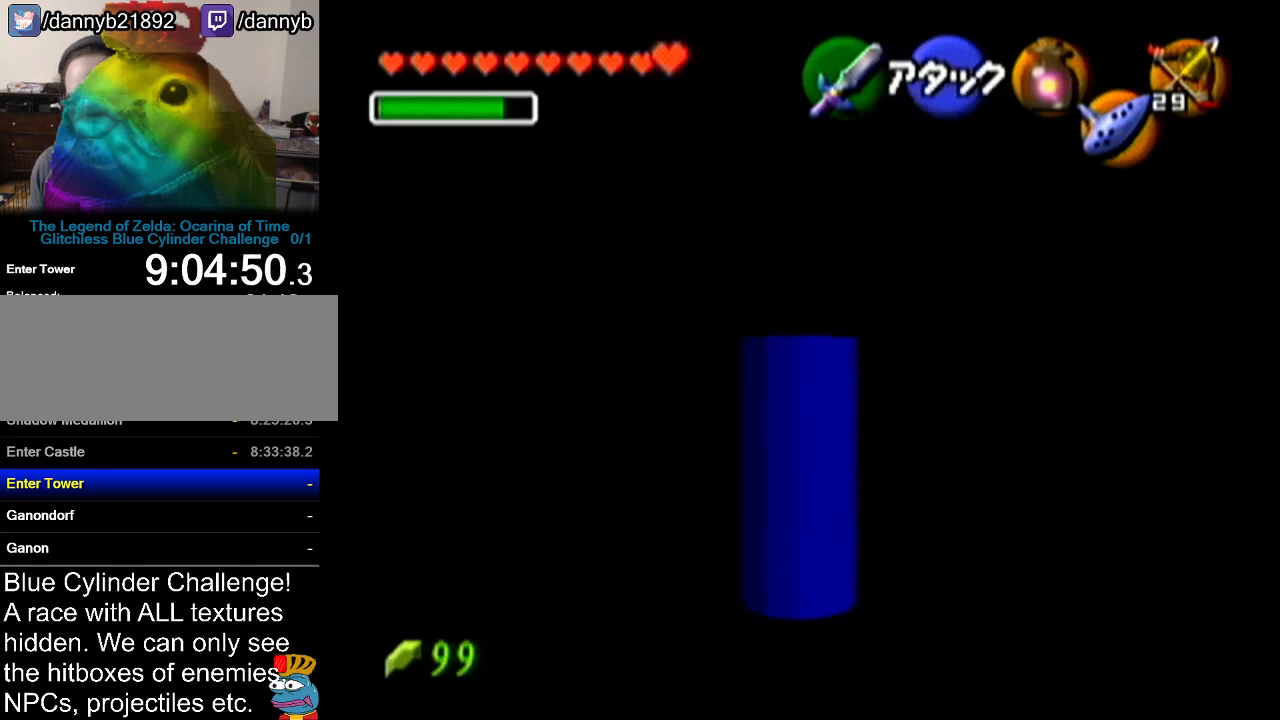
{"buttons": ["Z"], "left_stick": "center", "events": [[84, "A", "up"], [134, "left_stick", "center"]]}
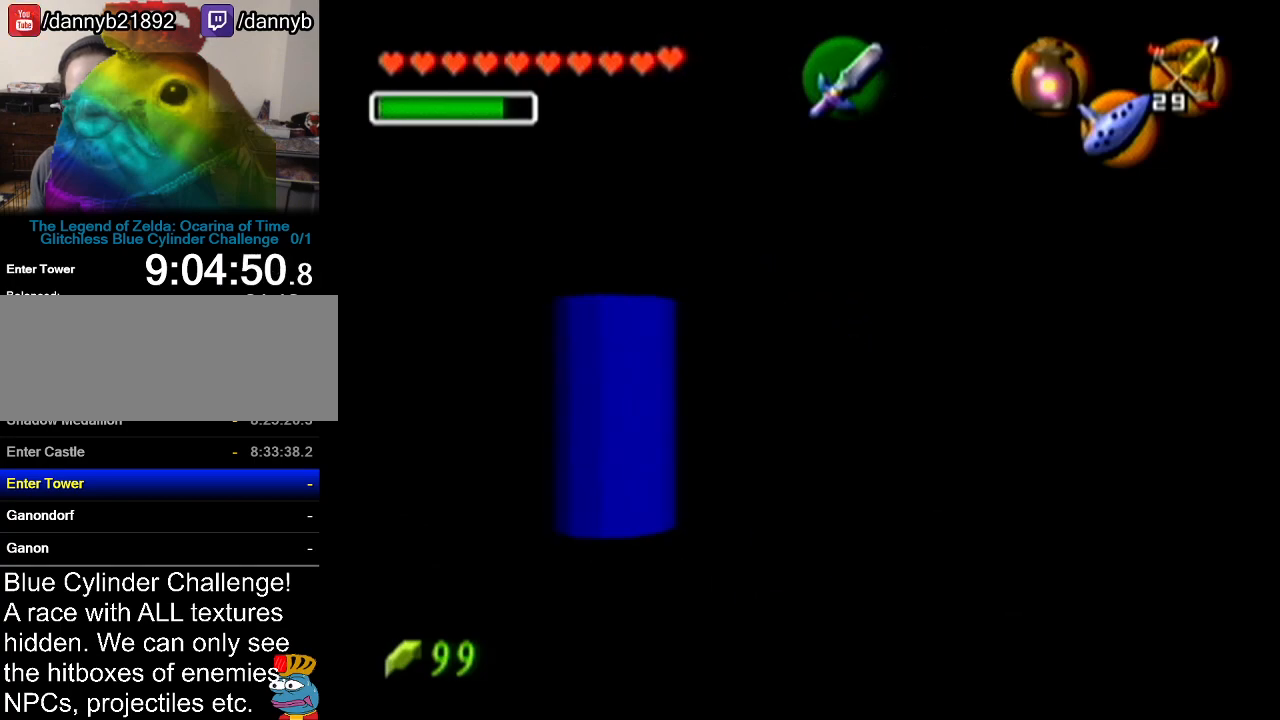
{"buttons": [], "left_stick": "center", "events": [[417, "Z", "up"]]}
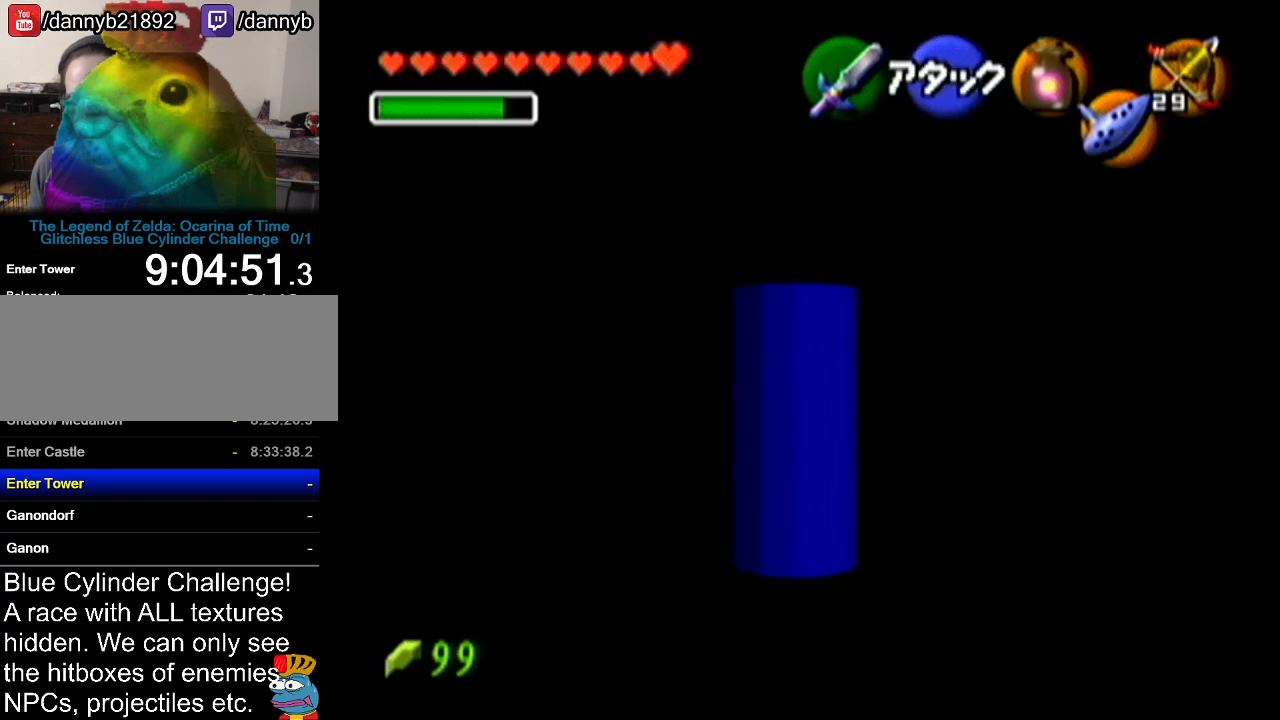
{"buttons": ["Z"], "left_stick": "center", "events": [[200, "left_stick", "down"], [351, "Z", "down"], [351, "left_stick", "center"]]}
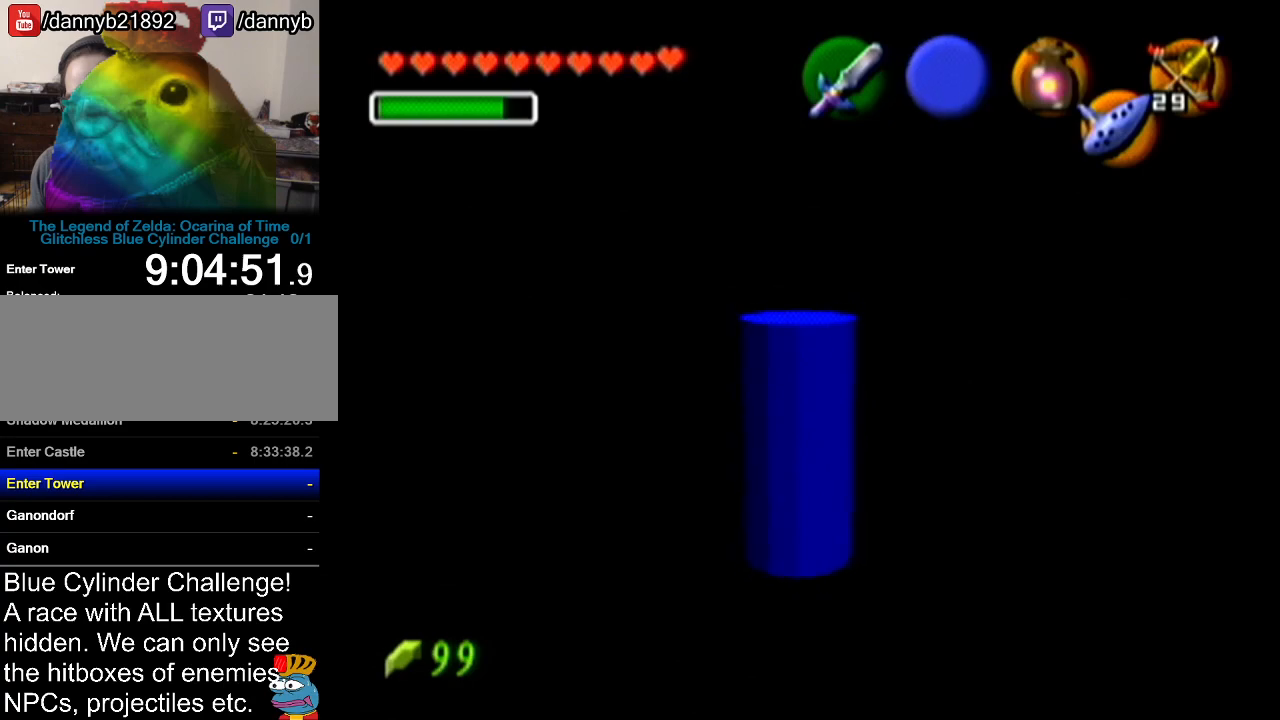
{"buttons": ["Z"], "left_stick": "center", "events": []}
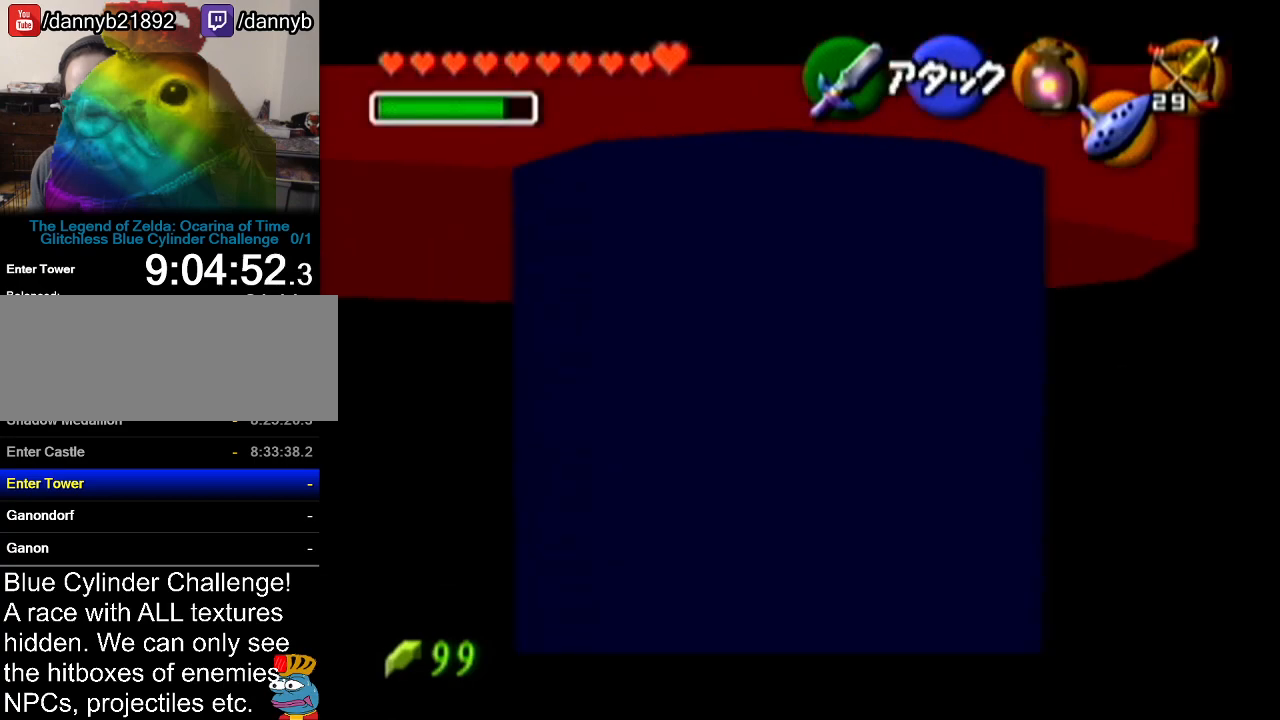
{"buttons": ["Z"], "left_stick": "down-right", "events": [[117, "left_stick", "right"], [451, "left_stick", "down-right"]]}